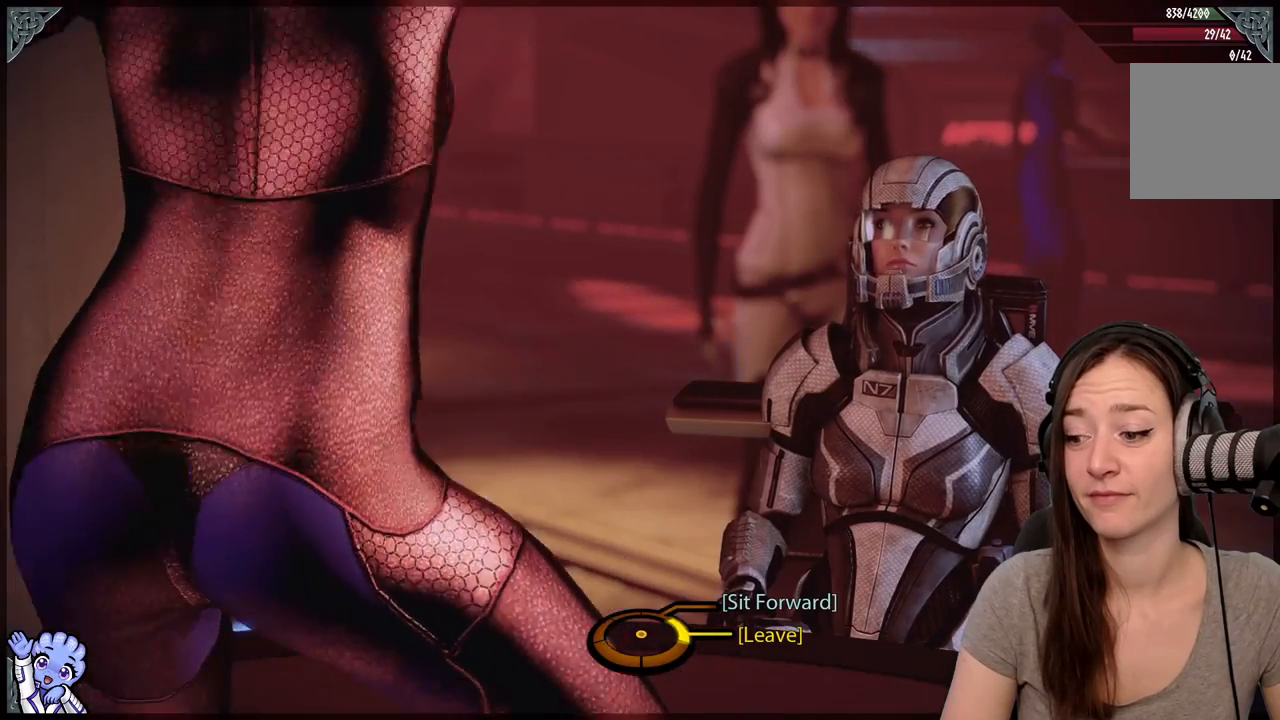
Gameplay with a controller (Xbox layout); each line is a JSON object with the inputs held at the frame after it. "events" lists button and stick changes between this image and that frame as [ms after this image, input, new state], when the widget could be followed in between. Not read: L3 SHARE.
{"buttons": [], "left_stick": "down-right", "right_stick": "center", "events": [[250, "left_stick", "down-right"]]}
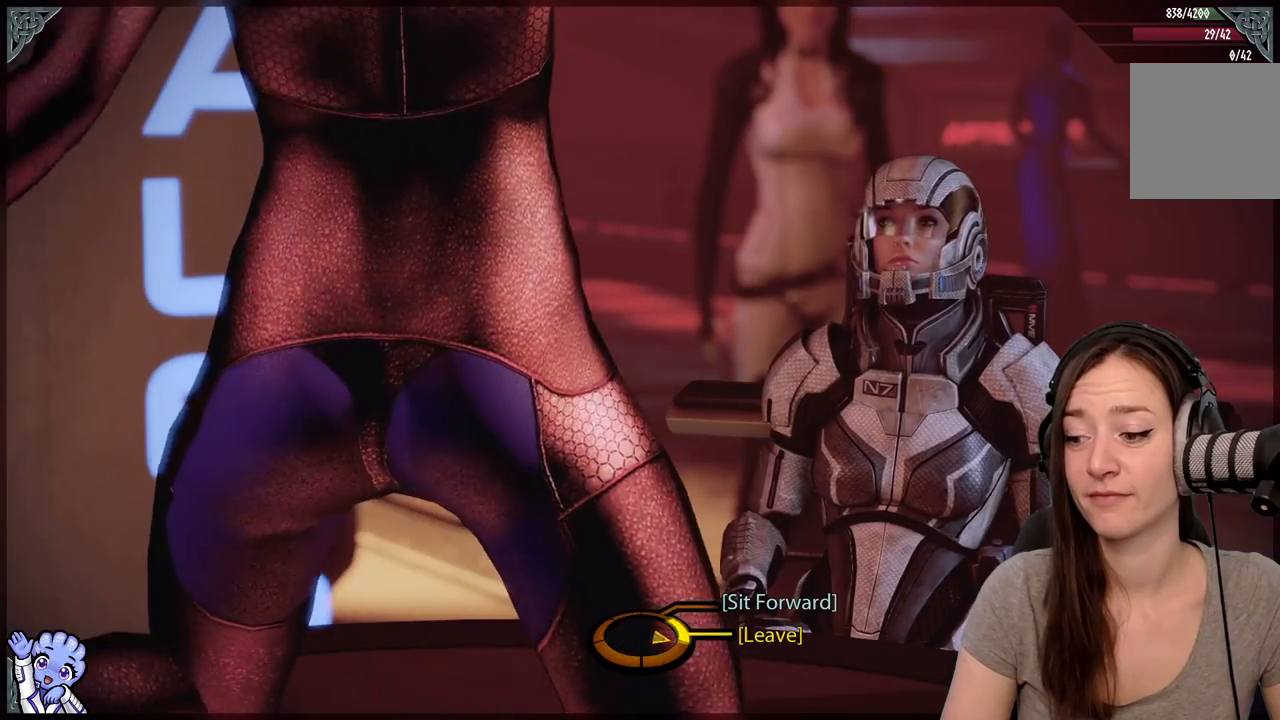
{"buttons": [], "left_stick": "center", "right_stick": "center", "events": [[300, "A", "down"], [400, "A", "up"], [500, "left_stick", "center"]]}
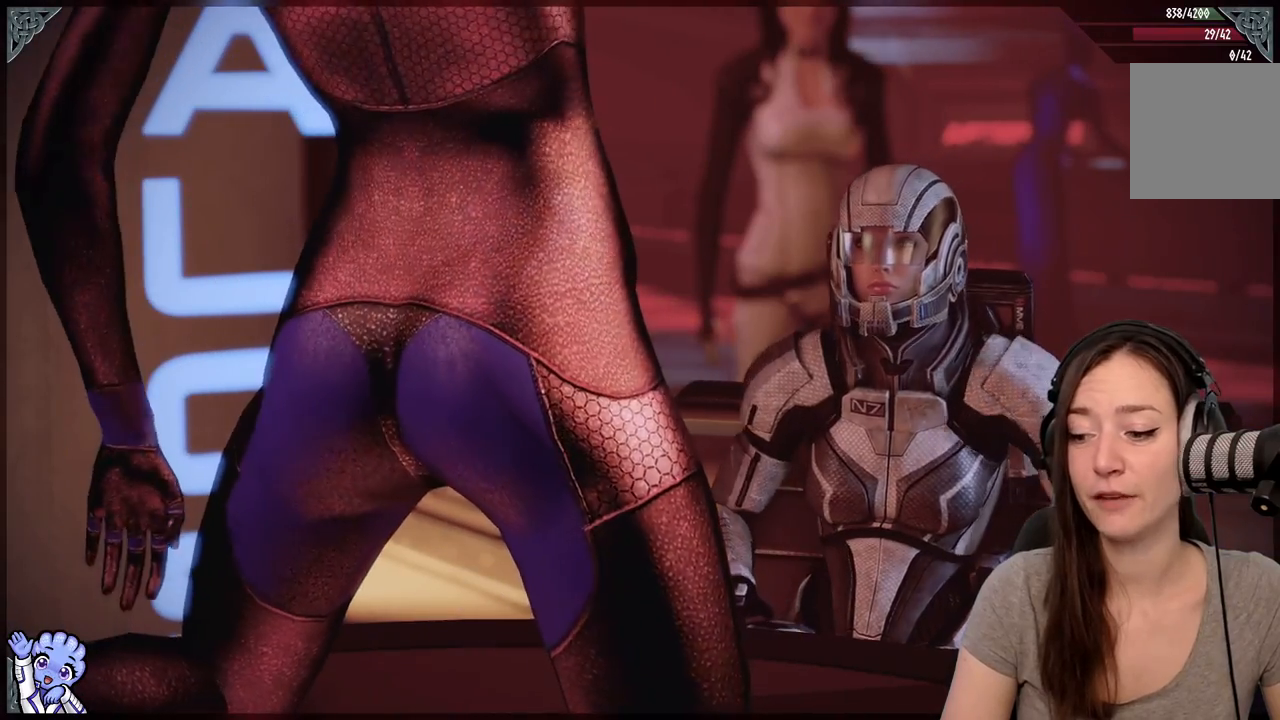
{"buttons": [], "left_stick": "center", "right_stick": "center", "events": []}
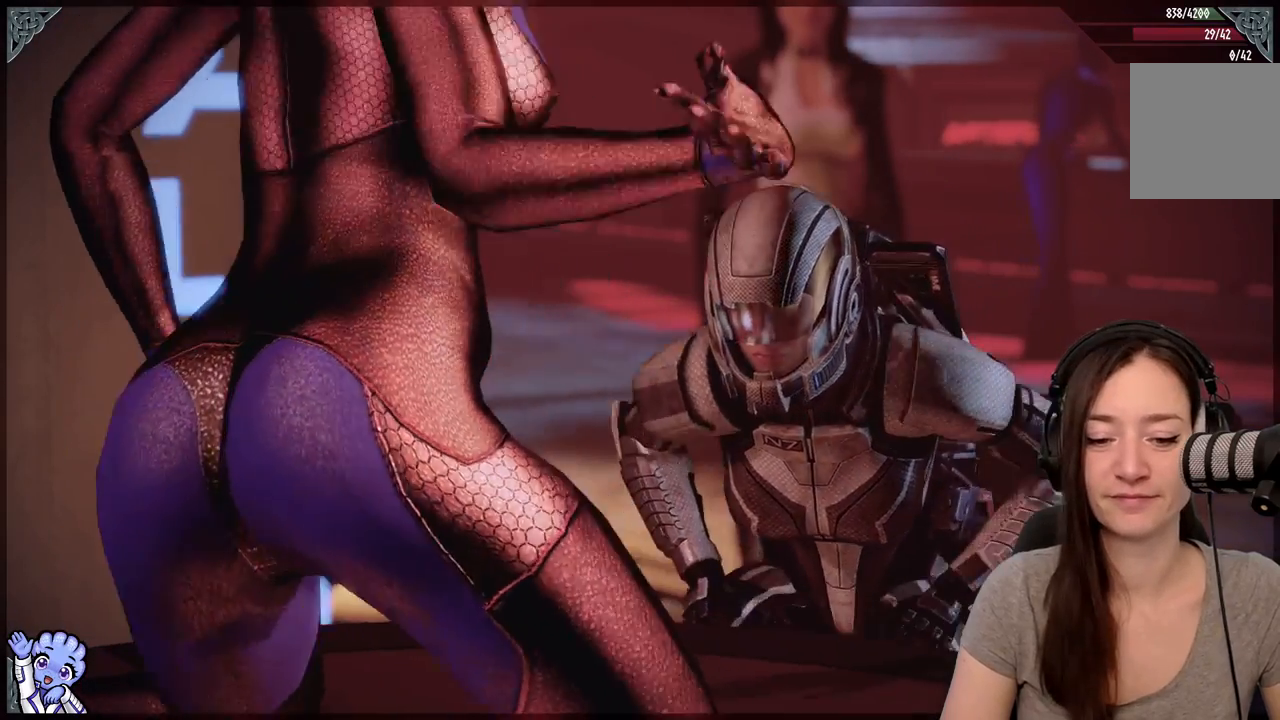
{"buttons": [], "left_stick": "center", "right_stick": "center", "events": []}
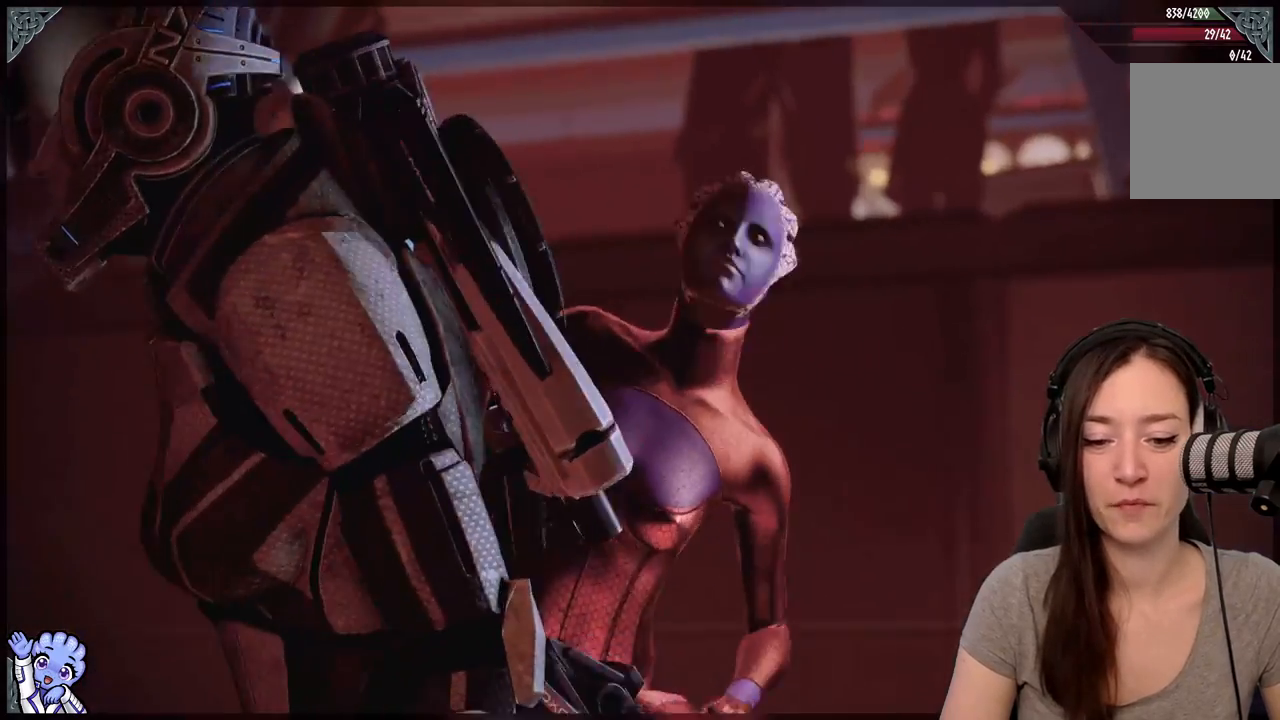
{"buttons": [], "left_stick": "center", "right_stick": "center", "events": [[133, "right_stick", "down-right"], [383, "right_stick", "center"]]}
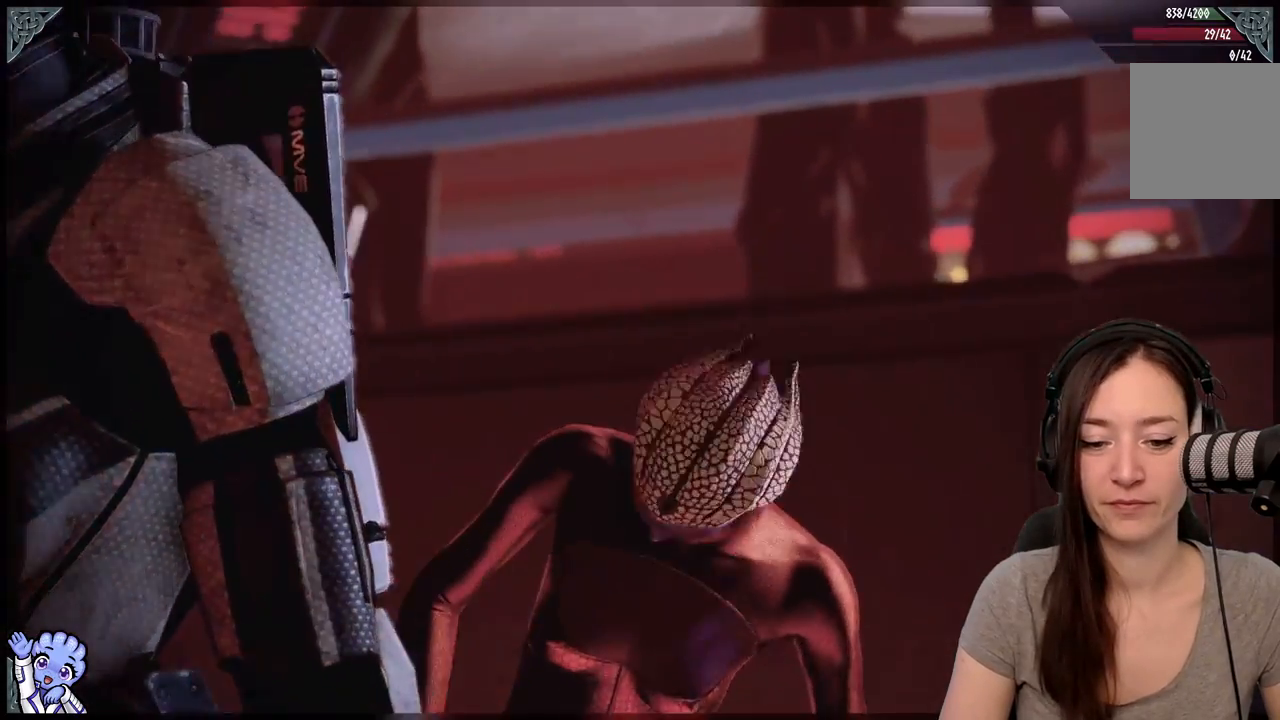
{"buttons": [], "left_stick": "center", "right_stick": "left", "events": [[383, "right_stick", "left"]]}
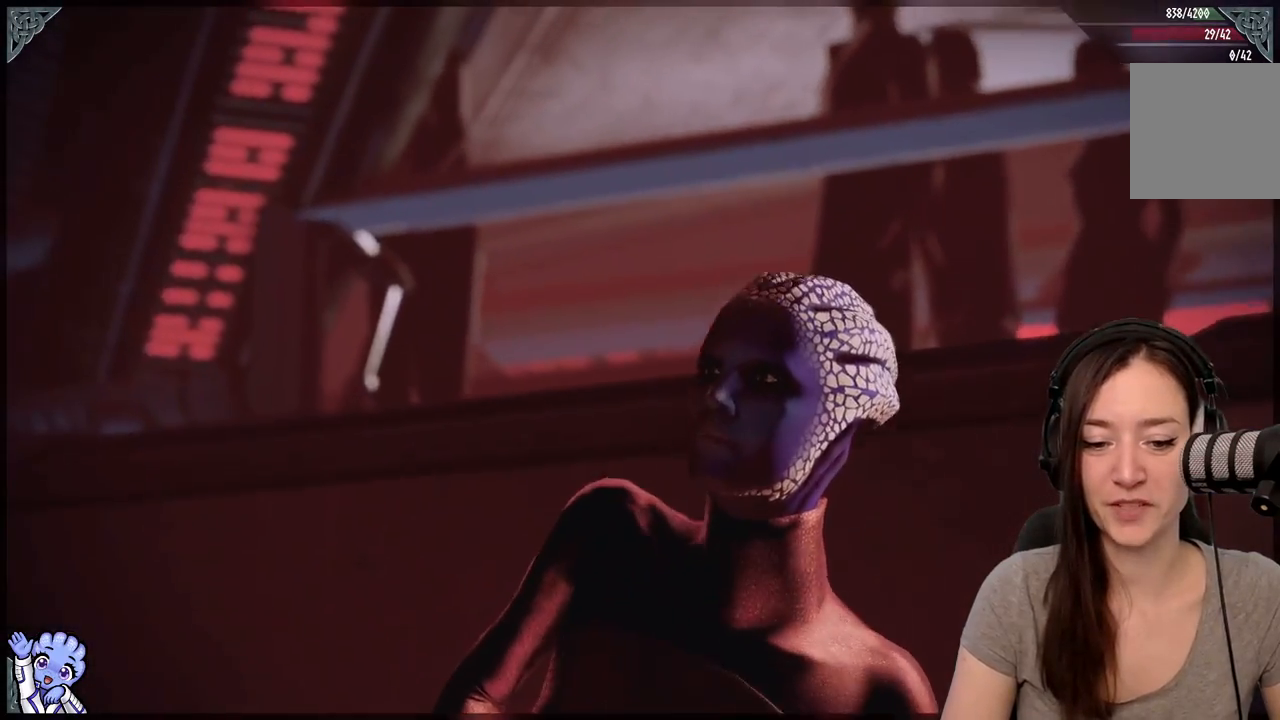
{"buttons": [], "left_stick": "center", "right_stick": "left", "events": []}
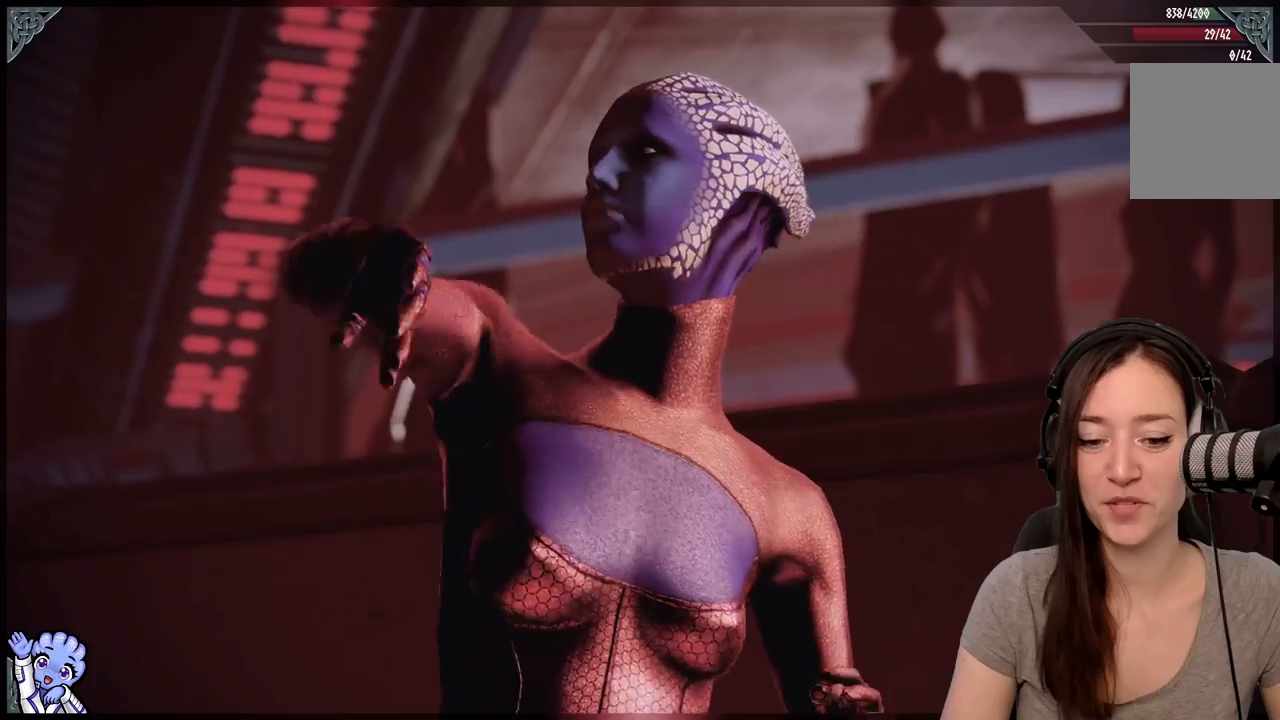
{"buttons": [], "left_stick": "center", "right_stick": "center", "events": [[50, "right_stick", "center"]]}
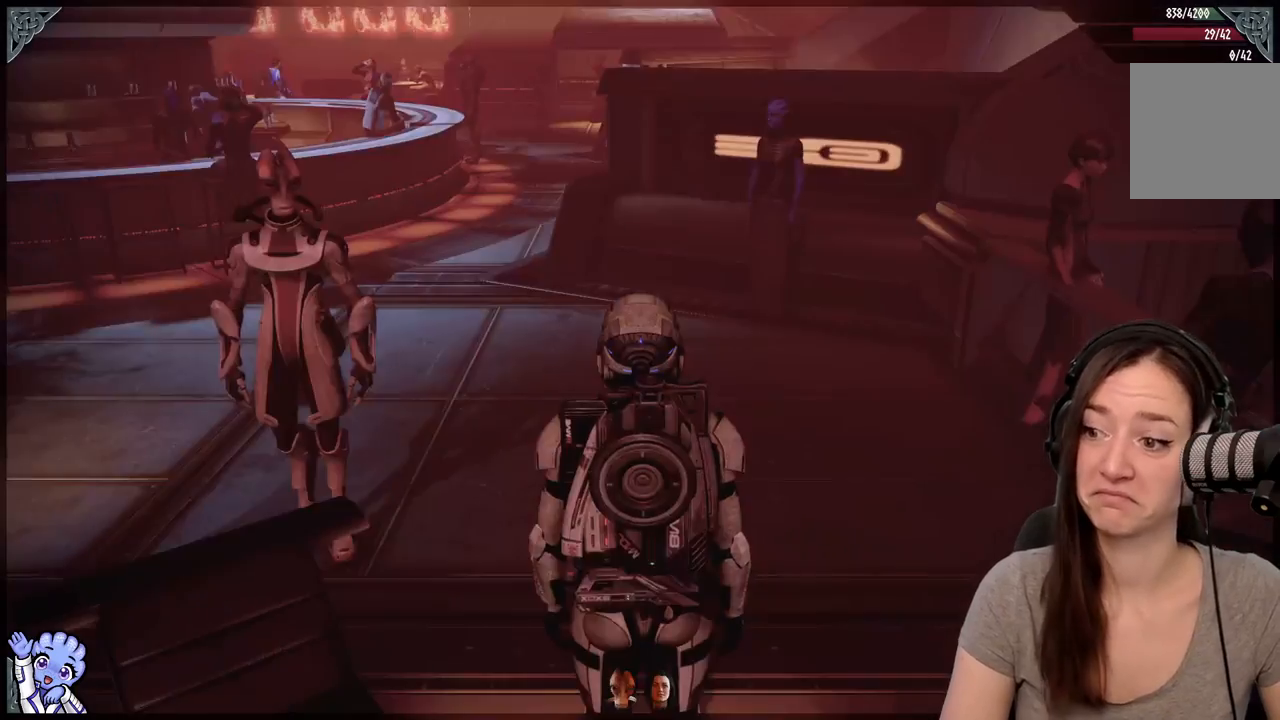
{"buttons": [], "left_stick": "center", "right_stick": "down-left", "events": [[150, "right_stick", "down-left"]]}
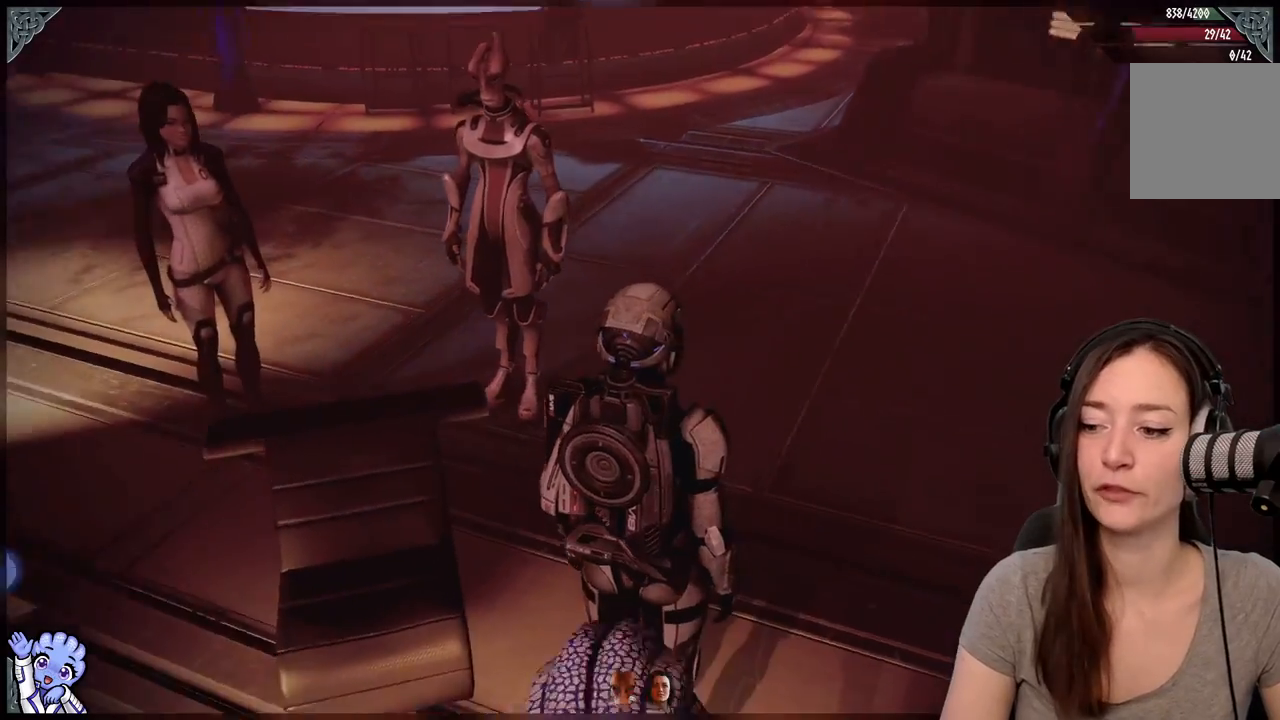
{"buttons": [], "left_stick": "up-right", "right_stick": "up", "events": [[217, "right_stick", "center"], [250, "left_stick", "up-right"], [433, "right_stick", "up"]]}
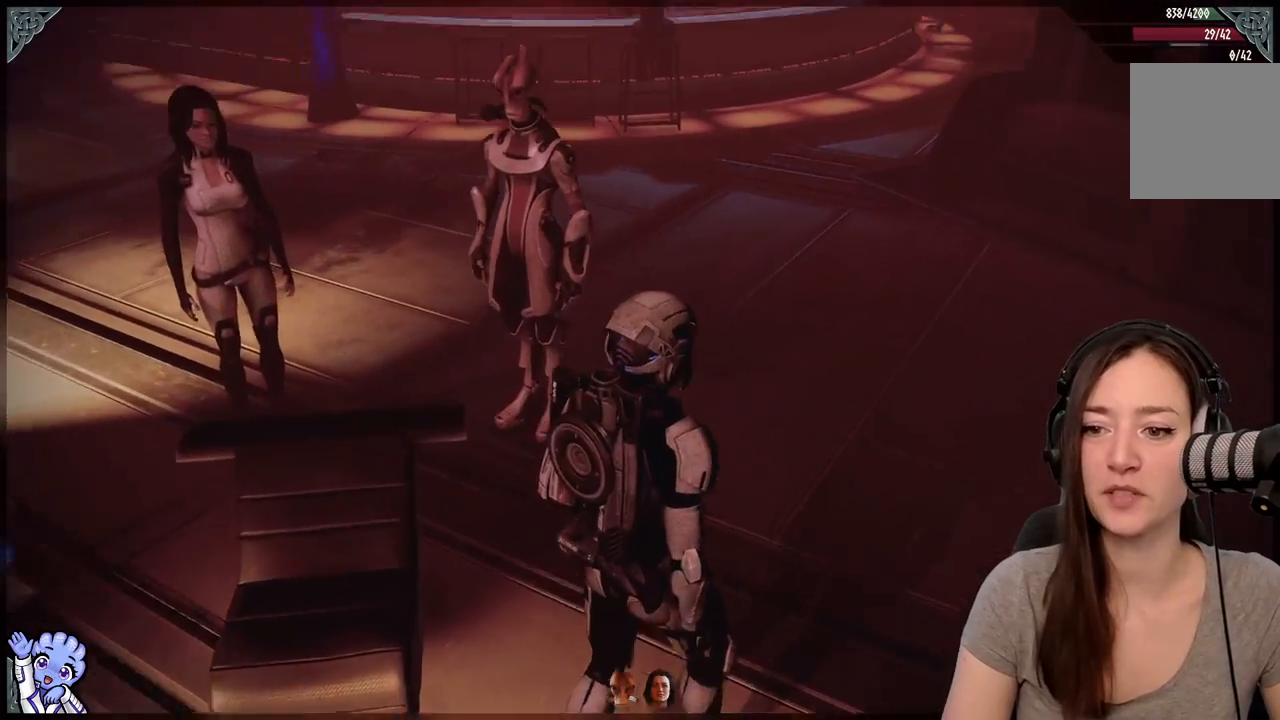
{"buttons": [], "left_stick": "up", "right_stick": "left", "events": [[133, "right_stick", "center"], [233, "left_stick", "up"], [383, "right_stick", "left"]]}
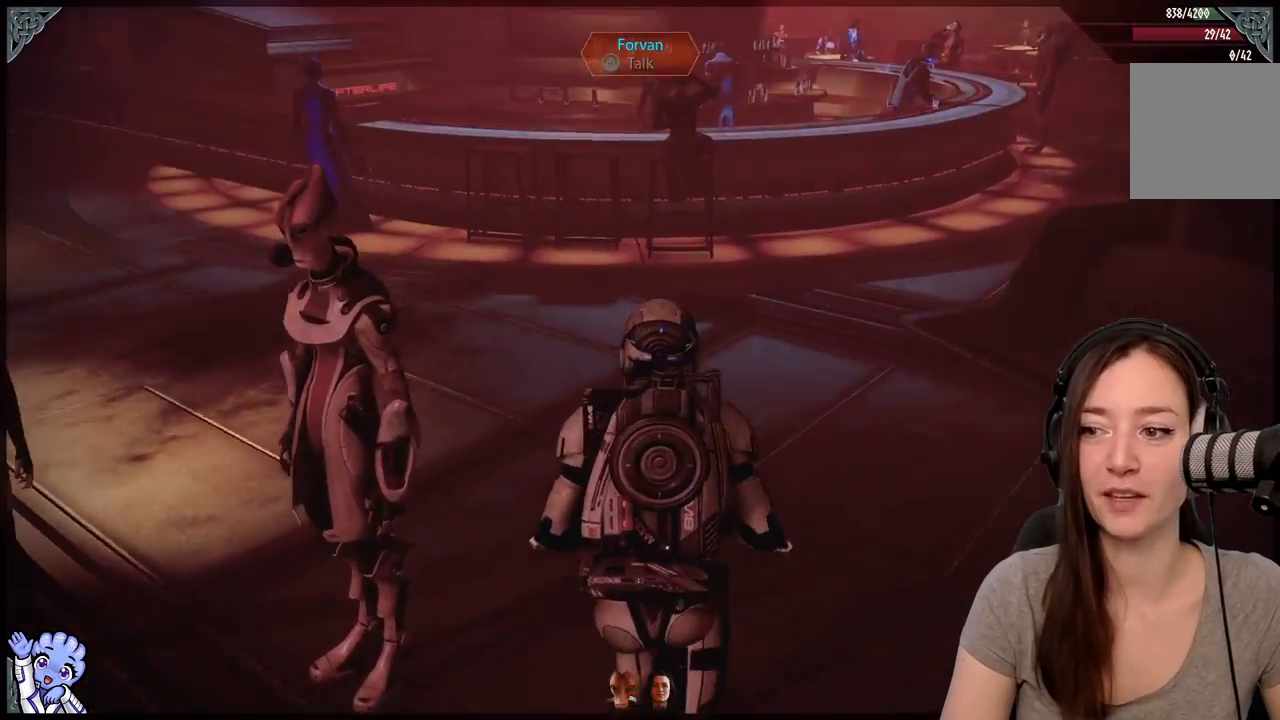
{"buttons": [], "left_stick": "up", "right_stick": "left", "events": []}
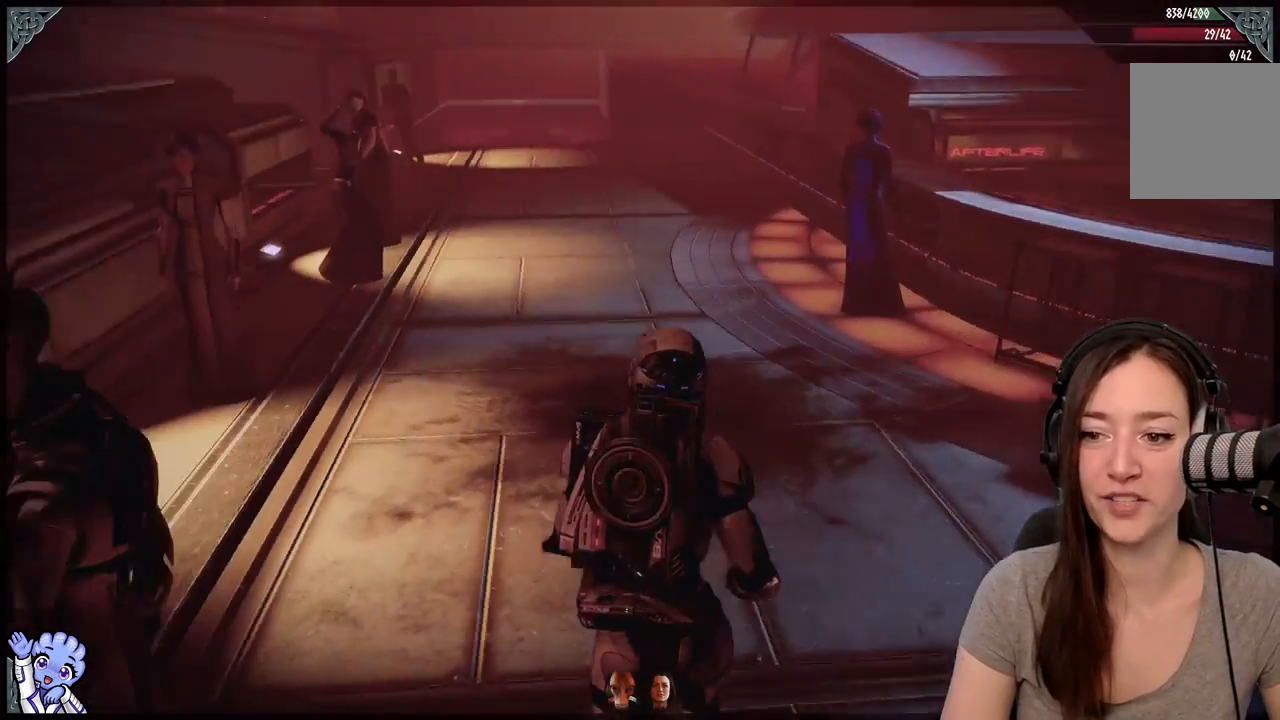
{"buttons": [], "left_stick": "up-right", "right_stick": "center", "events": [[350, "left_stick", "up-right"], [500, "right_stick", "center"]]}
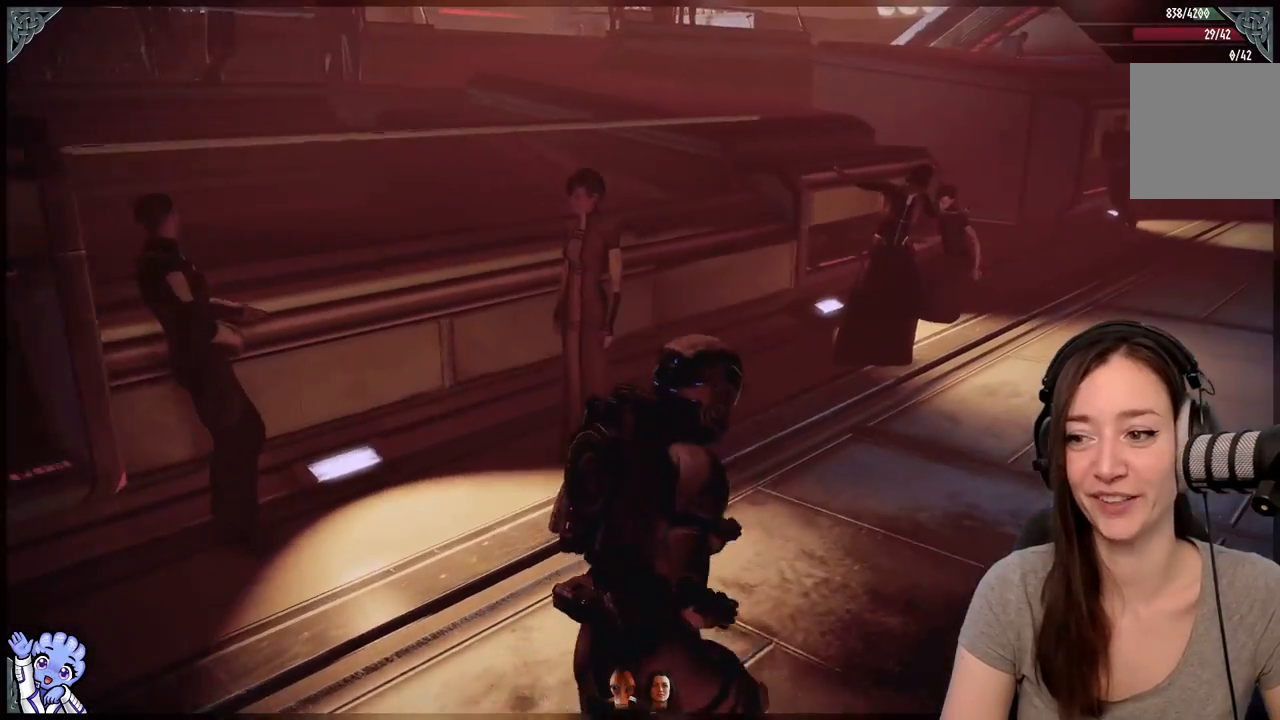
{"buttons": [], "left_stick": "up-right", "right_stick": "right", "events": [[250, "right_stick", "up-right"], [300, "right_stick", "right"]]}
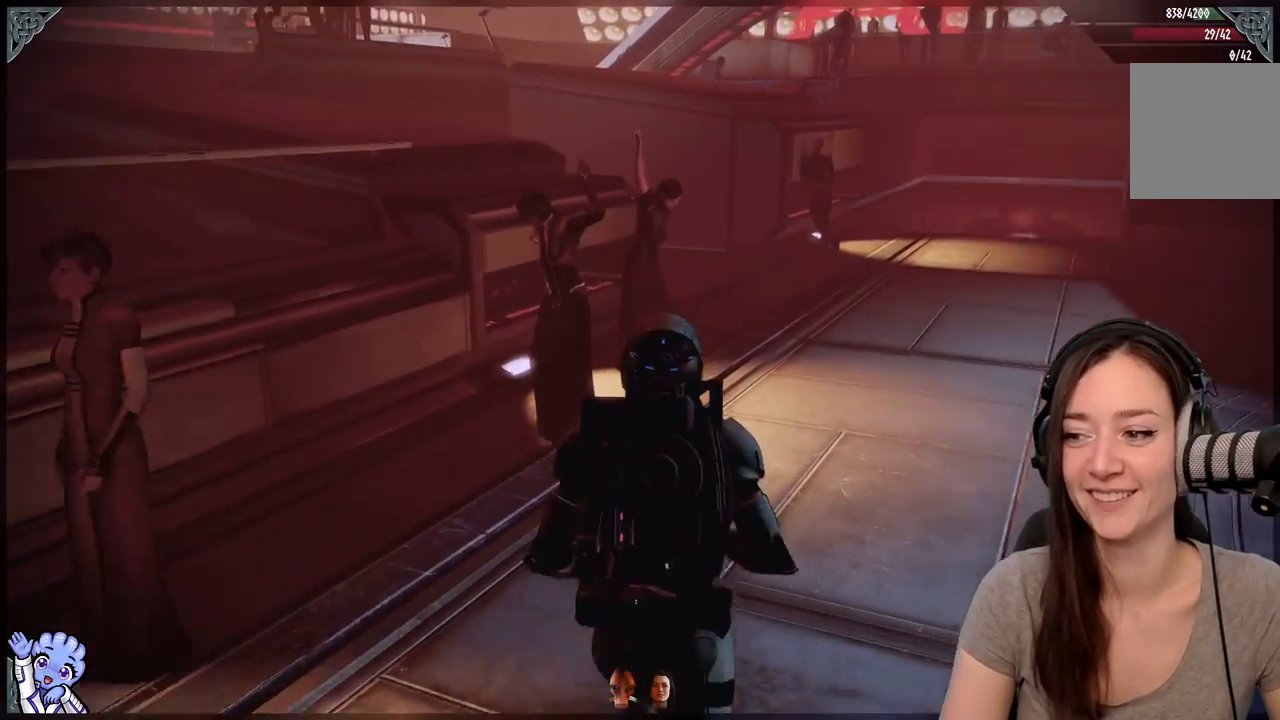
{"buttons": [], "left_stick": "up-right", "right_stick": "center", "events": [[17, "right_stick", "center"]]}
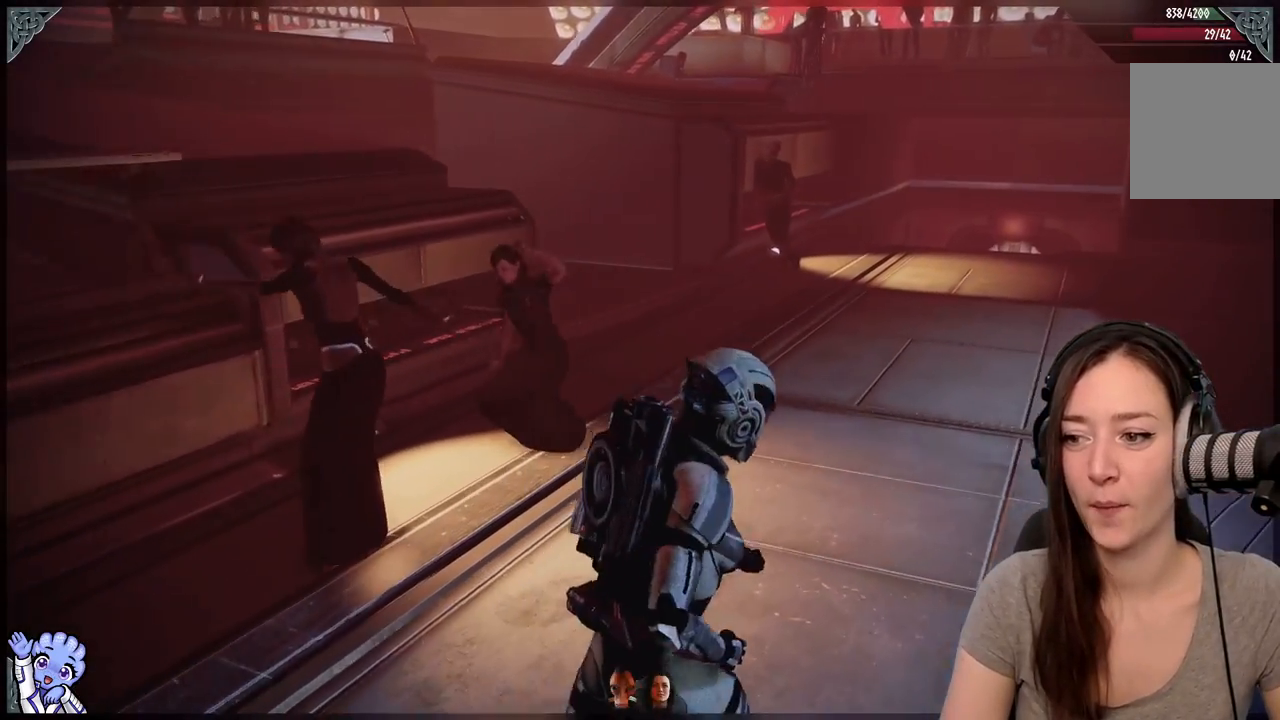
{"buttons": [], "left_stick": "center", "right_stick": "down-left", "events": [[200, "left_stick", "up"], [400, "right_stick", "down-left"], [500, "left_stick", "center"]]}
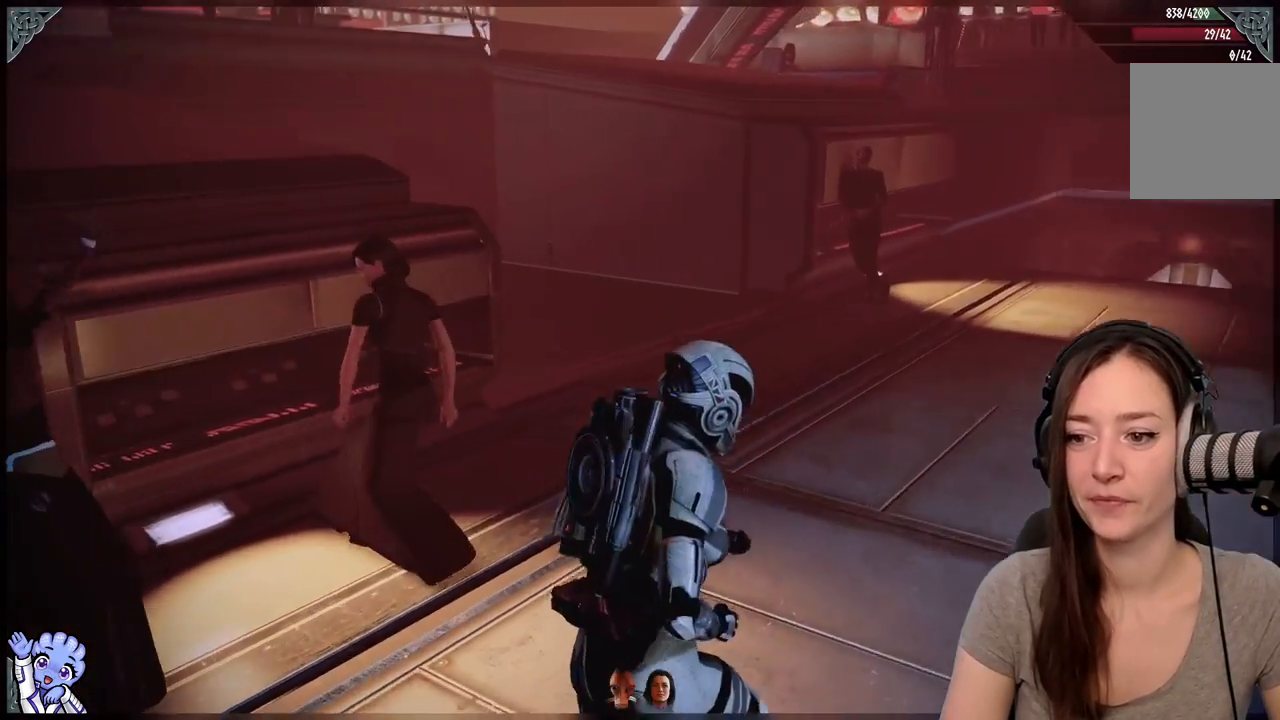
{"buttons": [], "left_stick": "center", "right_stick": "down-left", "events": []}
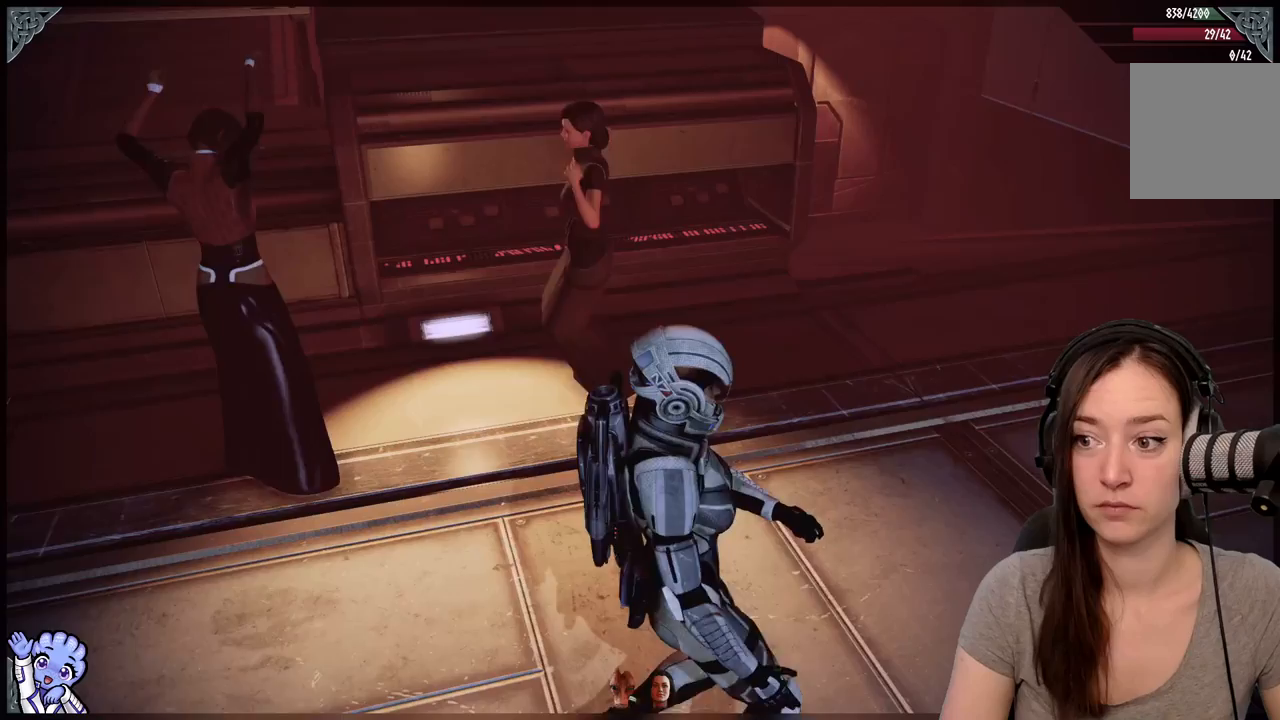
{"buttons": [], "left_stick": "center", "right_stick": "center", "events": [[17, "right_stick", "center"]]}
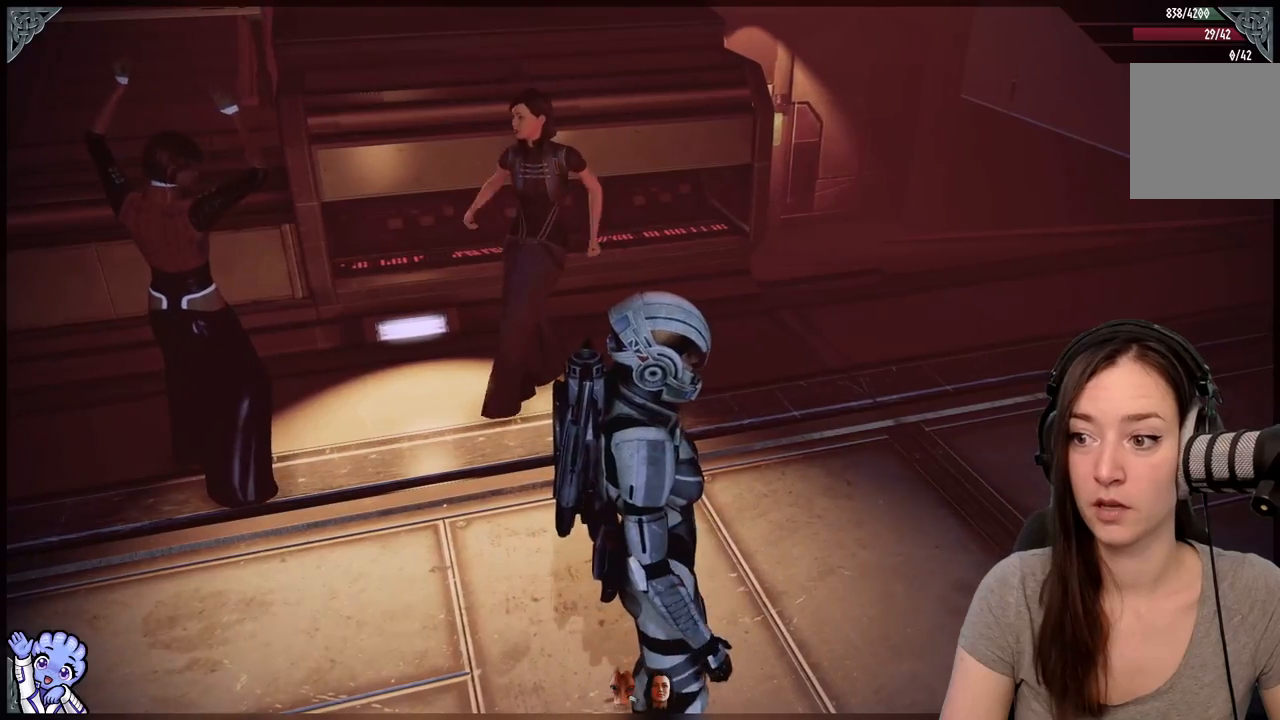
{"buttons": [], "left_stick": "center", "right_stick": "center", "events": []}
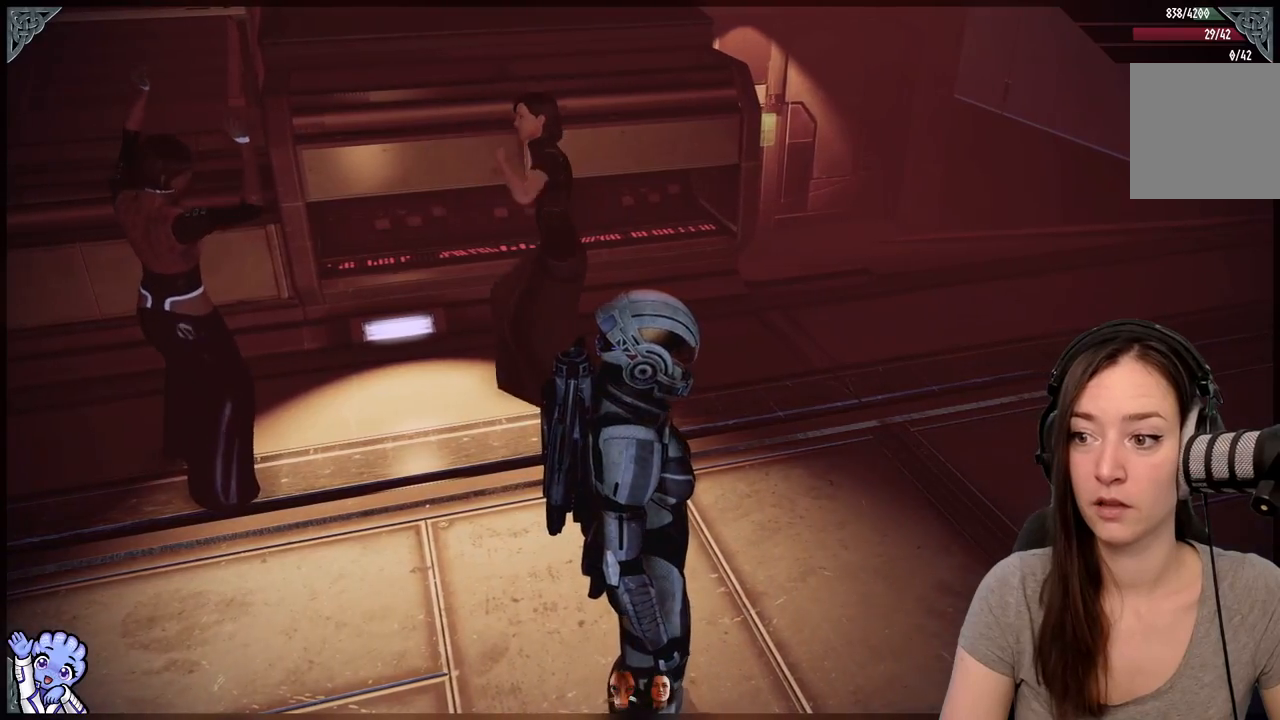
{"buttons": [], "left_stick": "center", "right_stick": "center", "events": []}
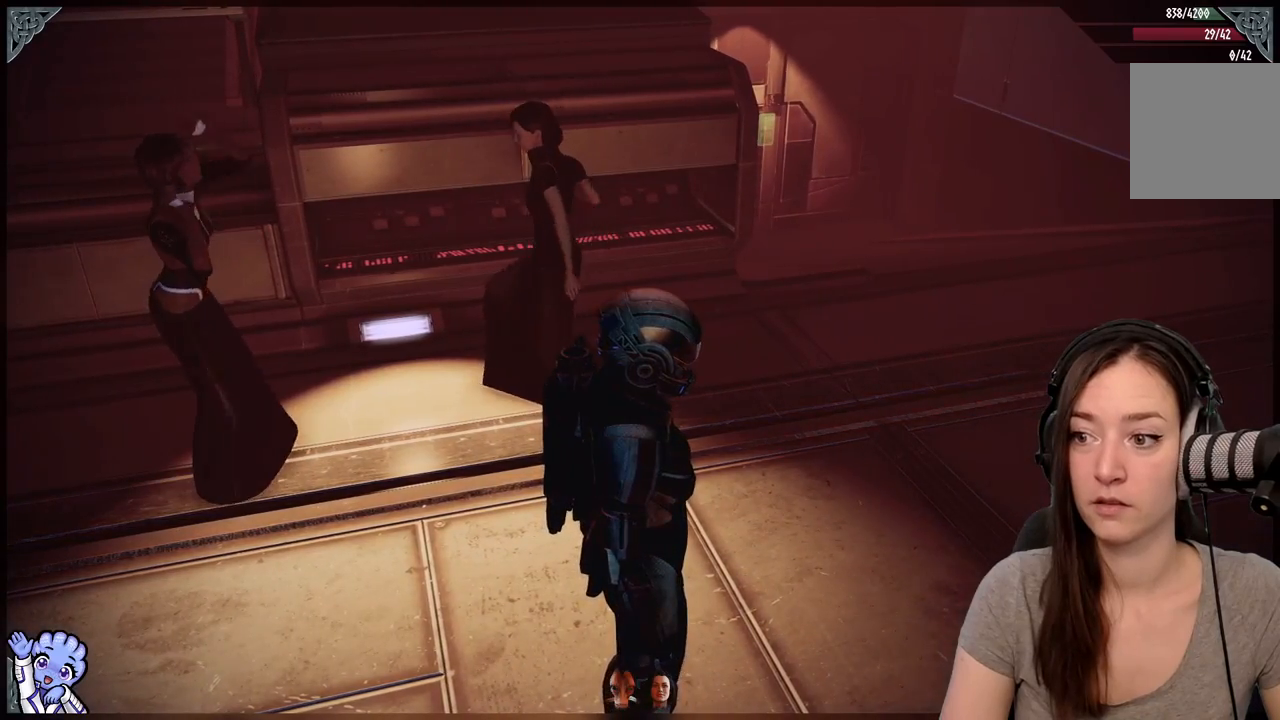
{"buttons": [], "left_stick": "center", "right_stick": "center", "events": [[117, "right_stick", "left"], [483, "right_stick", "center"]]}
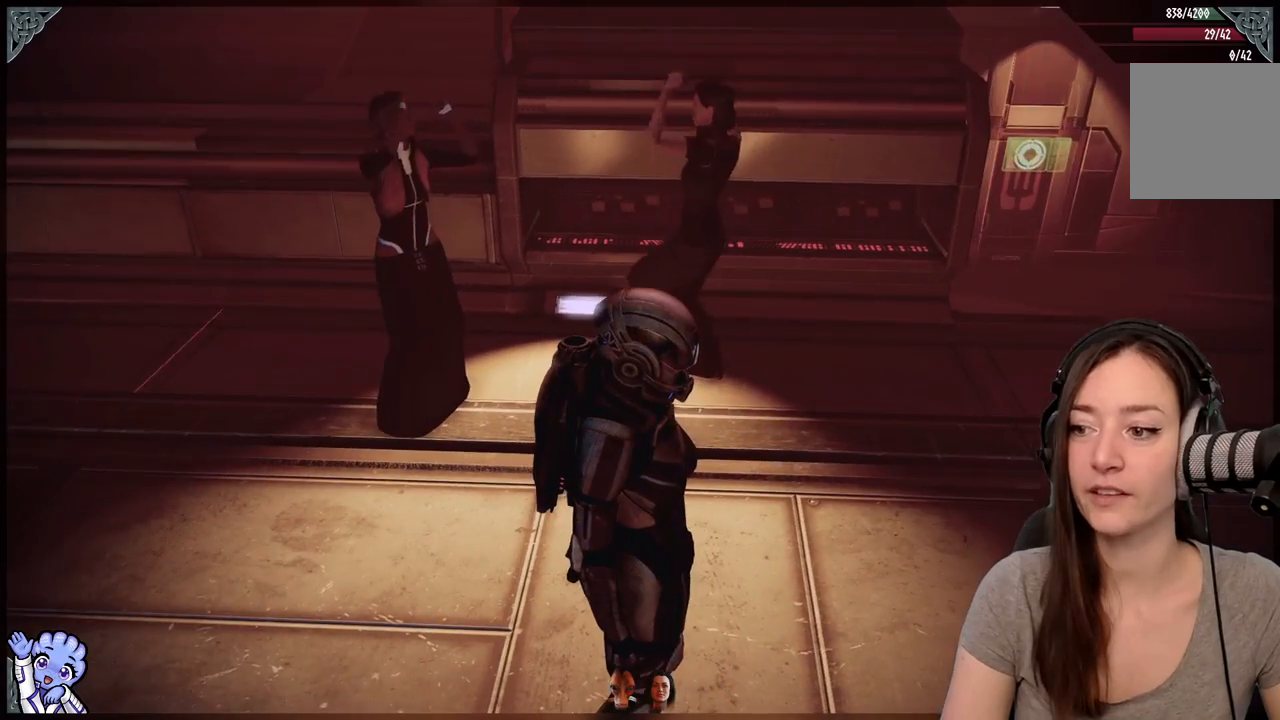
{"buttons": [], "left_stick": "center", "right_stick": "center", "events": [[100, "left_stick", "up"], [200, "right_stick", "up-left"], [233, "left_stick", "center"], [367, "right_stick", "center"]]}
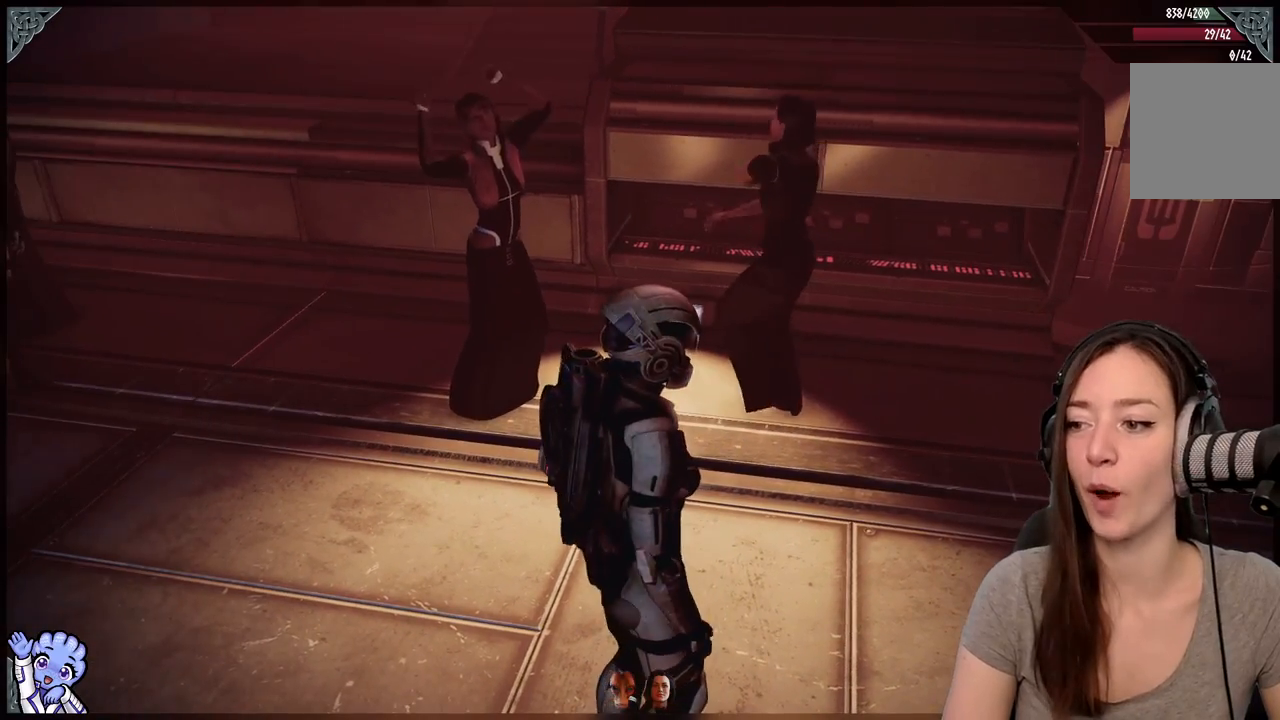
{"buttons": [], "left_stick": "center", "right_stick": "center", "events": []}
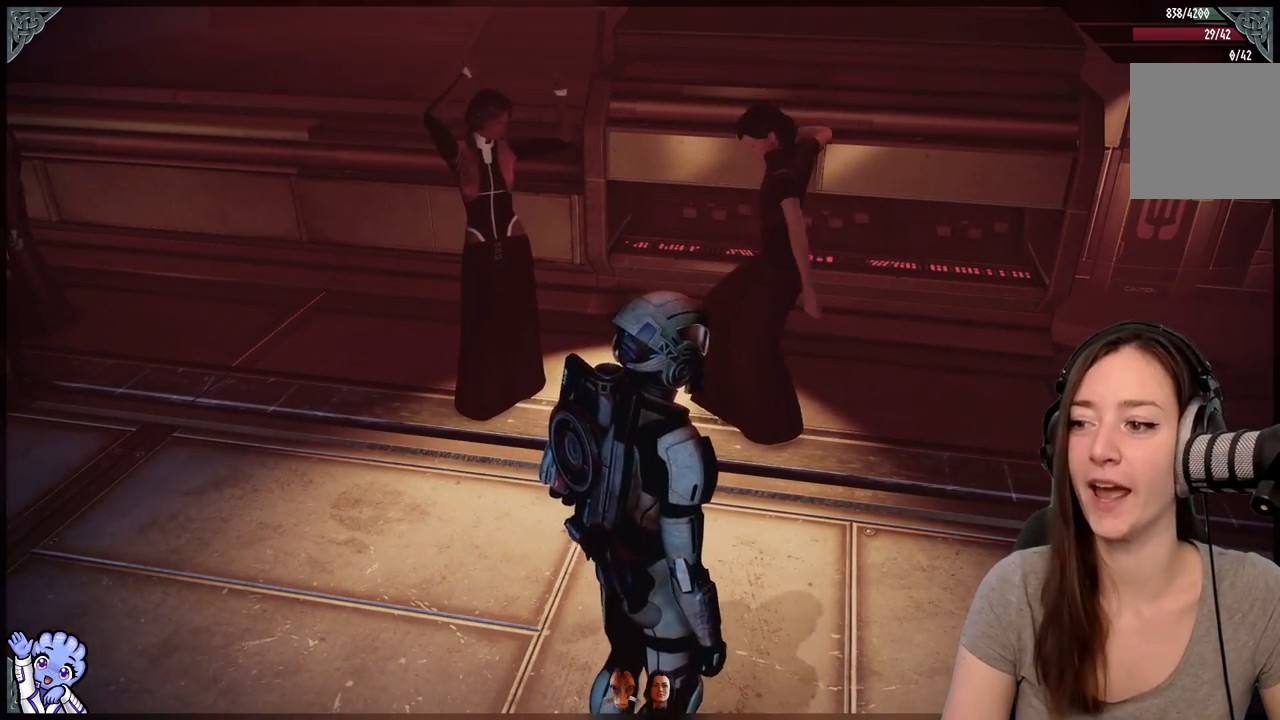
{"buttons": [], "left_stick": "center", "right_stick": "center", "events": []}
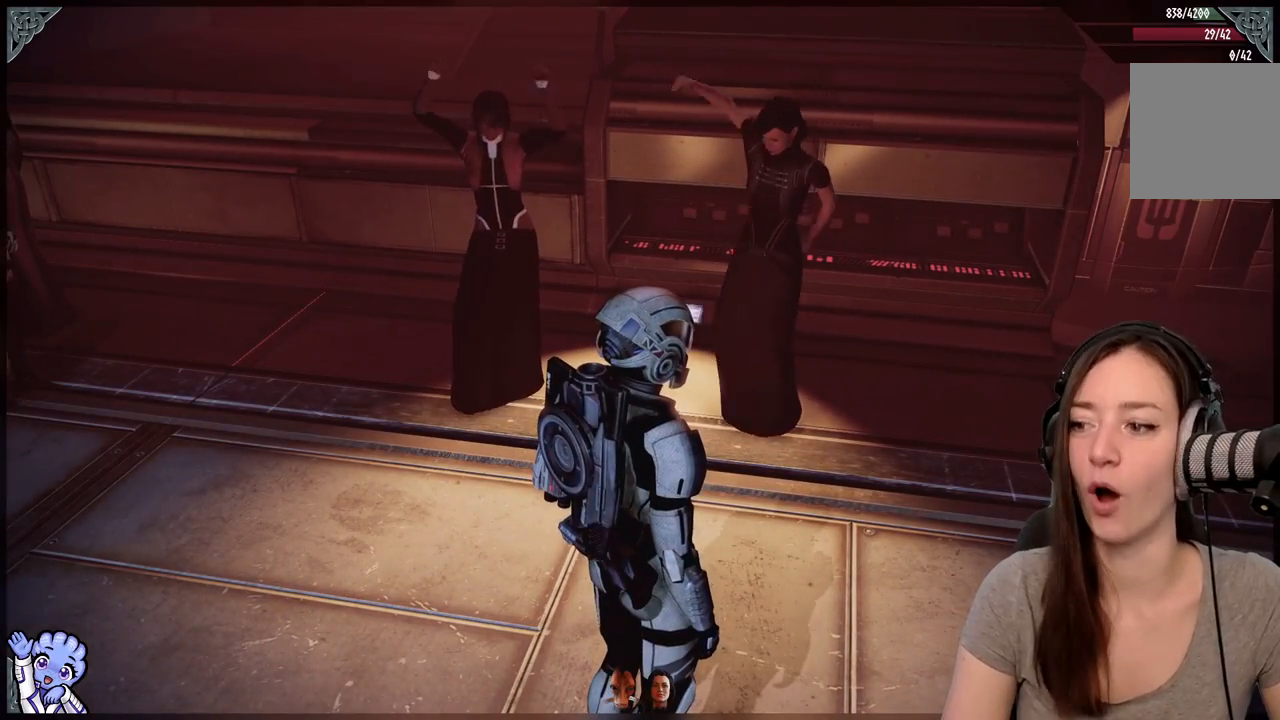
{"buttons": [], "left_stick": "center", "right_stick": "center", "events": []}